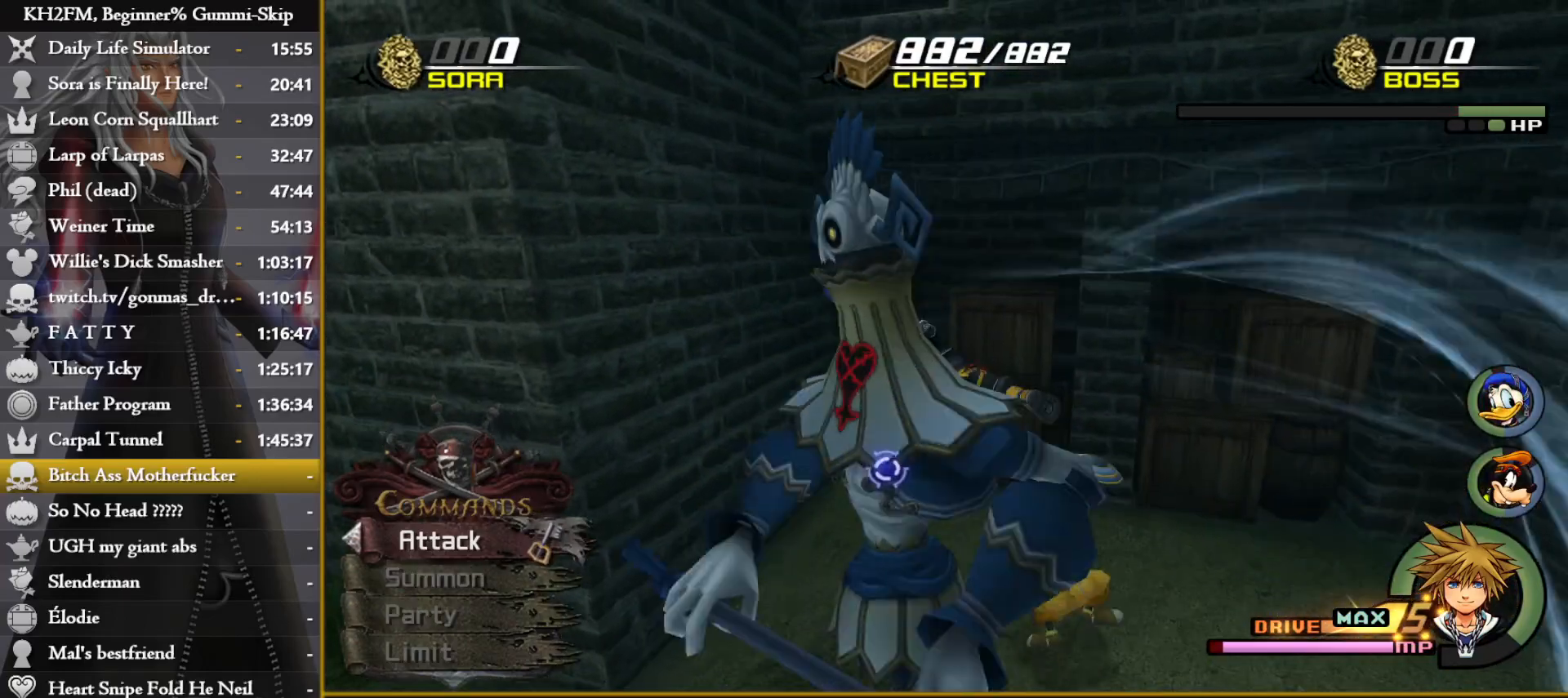
Gameplay with a controller (PlayStation layout); each line is a JSON object with the inputs held at the frame after it. "events" lists button and stick changes between this image and that frame as [ms after this image, input, new state], when the widget could be followed in between.
{"buttons": [], "left_stick": "center", "right_stick": "down-right", "events": [[17, "CROSS", "up"], [167, "right_stick", "down-right"]]}
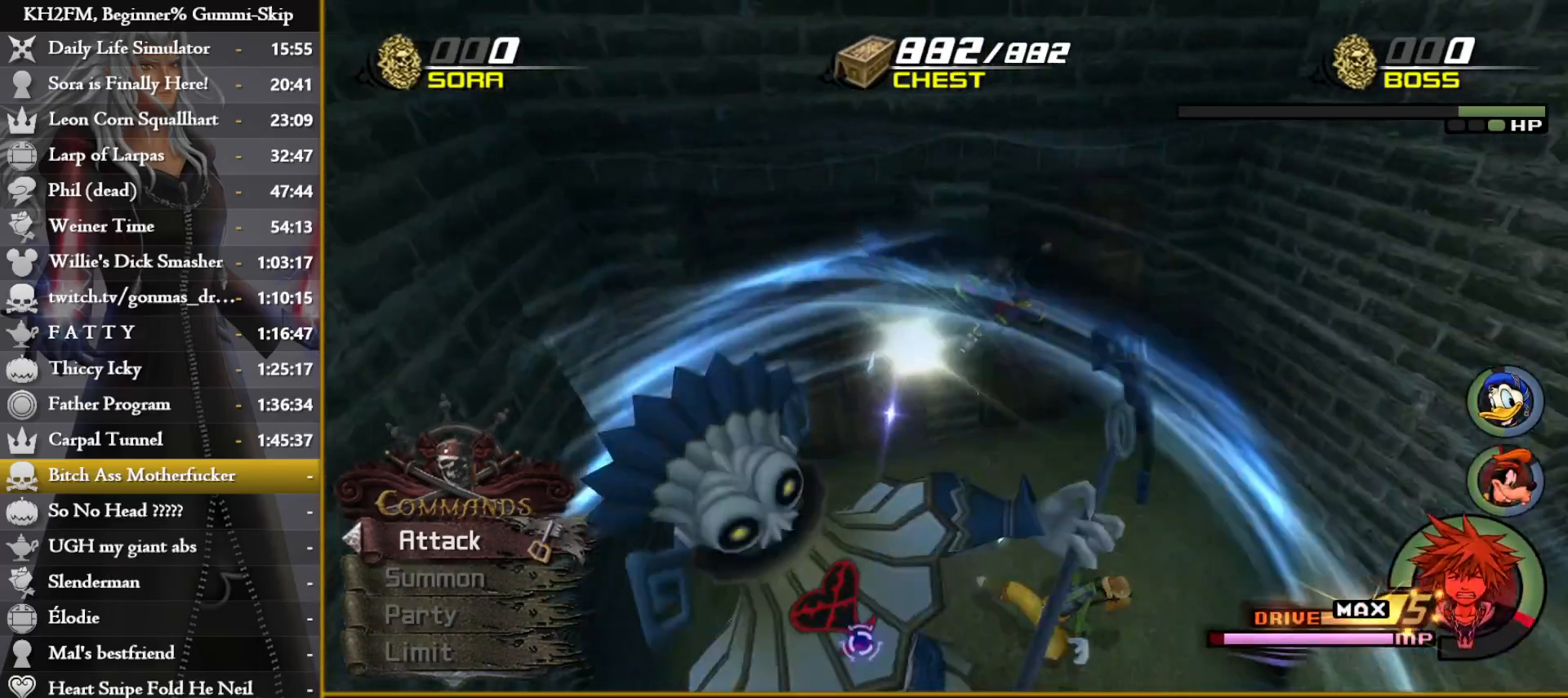
{"buttons": [], "left_stick": "right", "right_stick": "down-right", "events": [[33, "left_stick", "right"]]}
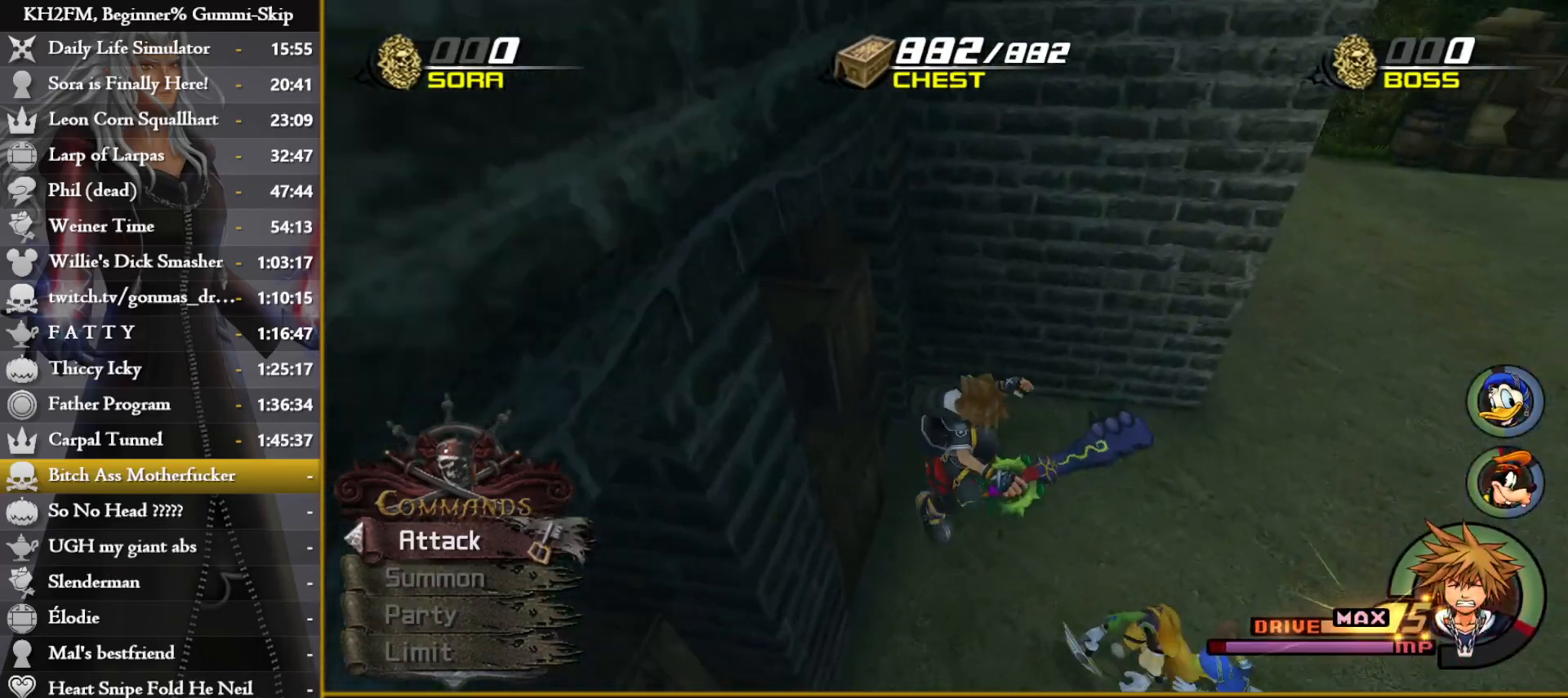
{"buttons": ["SQUARE"], "left_stick": "up-right", "right_stick": "up-right", "events": [[17, "right_stick", "right"], [167, "right_stick", "up-right"], [267, "left_stick", "up-right"], [483, "SQUARE", "down"]]}
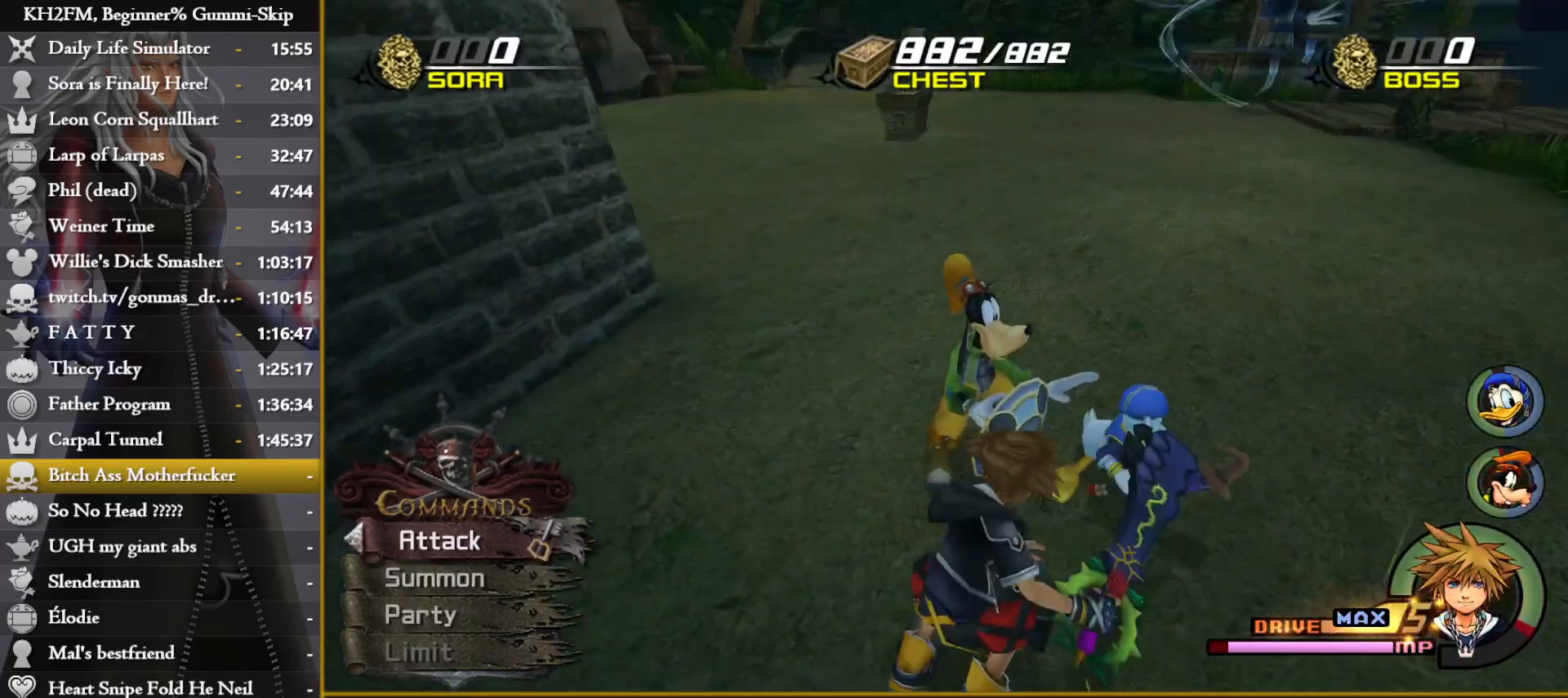
{"buttons": [], "left_stick": "up", "right_stick": "center", "events": [[33, "SQUARE", "up"], [100, "SQUARE", "down"], [117, "right_stick", "center"], [167, "SQUARE", "up"], [267, "left_stick", "up"]]}
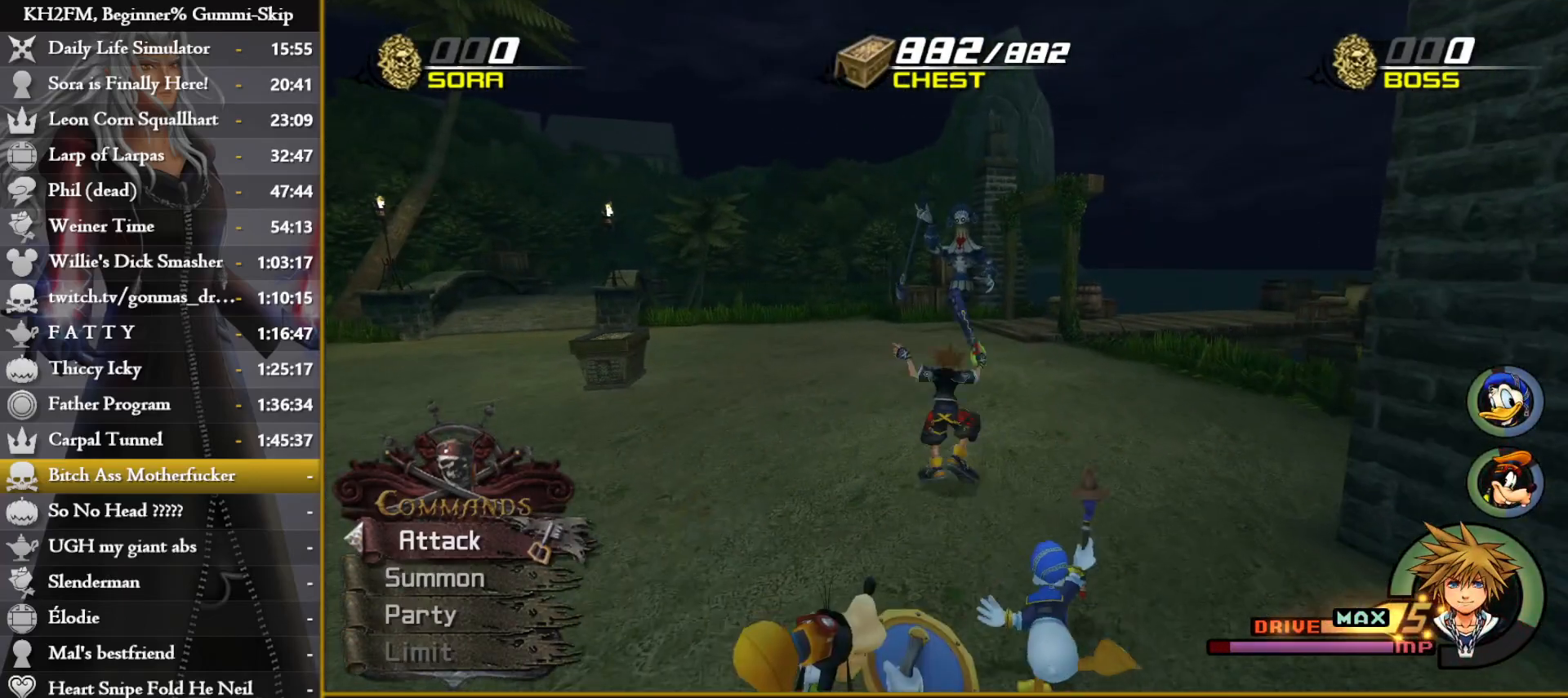
{"buttons": [], "left_stick": "up", "right_stick": "center", "events": [[200, "R1", "down"], [317, "R1", "up"], [350, "right_stick", "down"], [483, "right_stick", "center"]]}
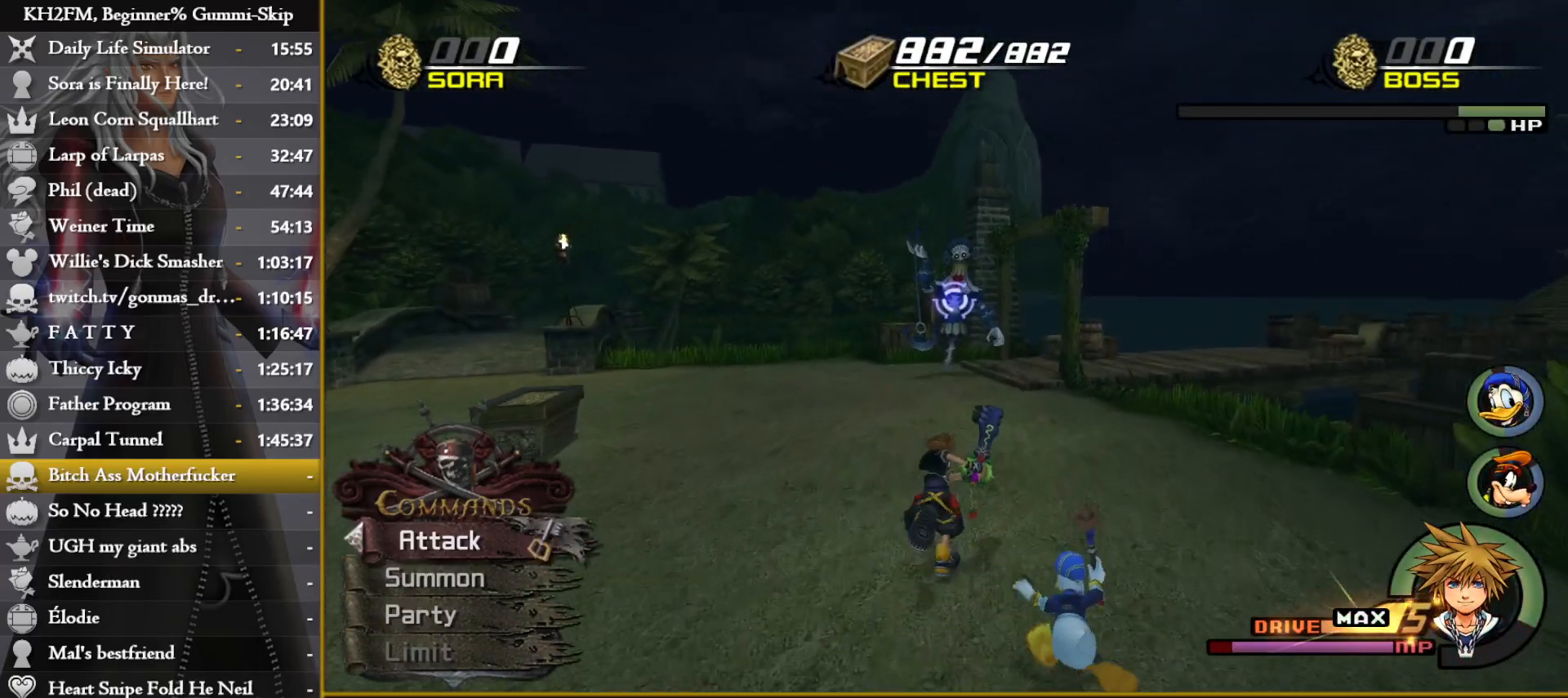
{"buttons": [], "left_stick": "up", "right_stick": "center", "events": []}
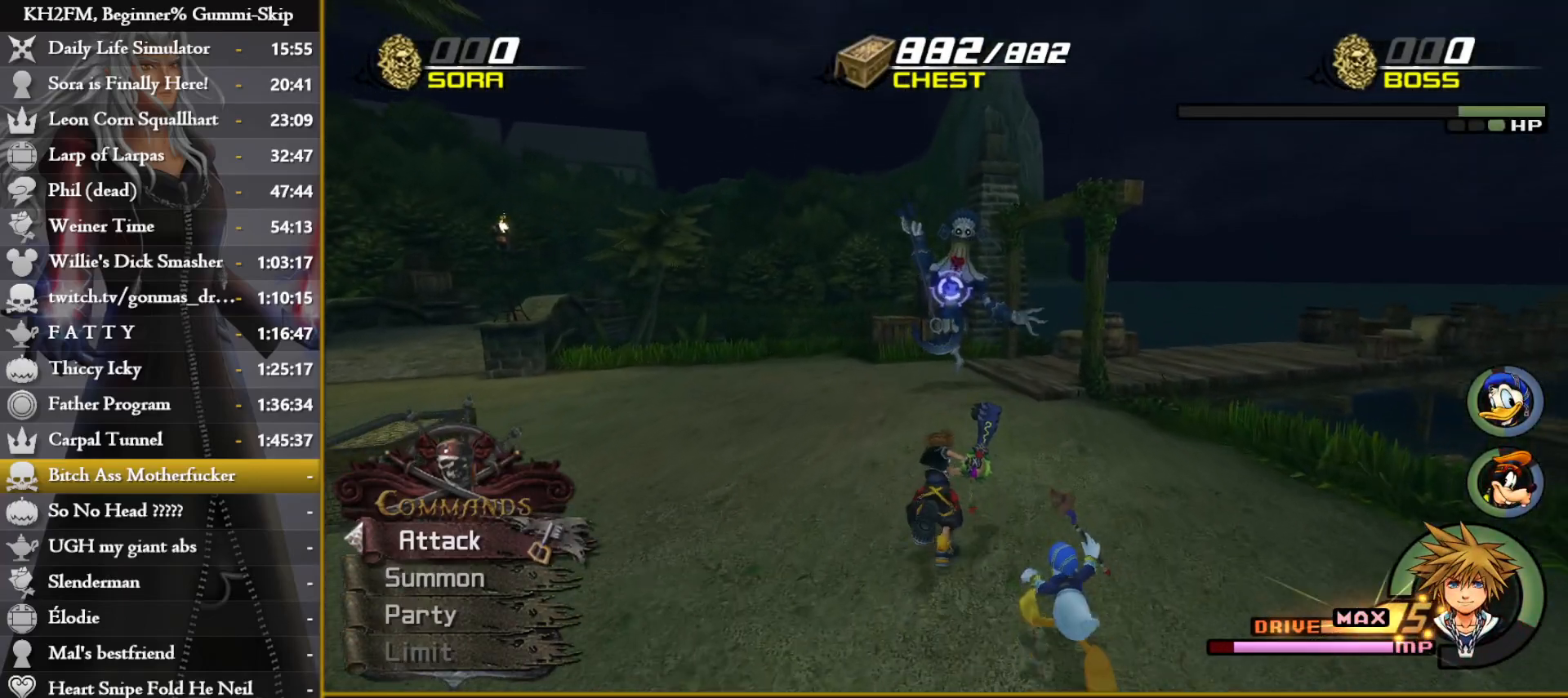
{"buttons": ["CROSS"], "left_stick": "center", "right_stick": "center", "events": [[17, "right_stick", "down-left"], [167, "right_stick", "down-right"], [217, "right_stick", "center"], [350, "CROSS", "down"], [433, "CROSS", "up"], [483, "CROSS", "down"], [483, "left_stick", "center"]]}
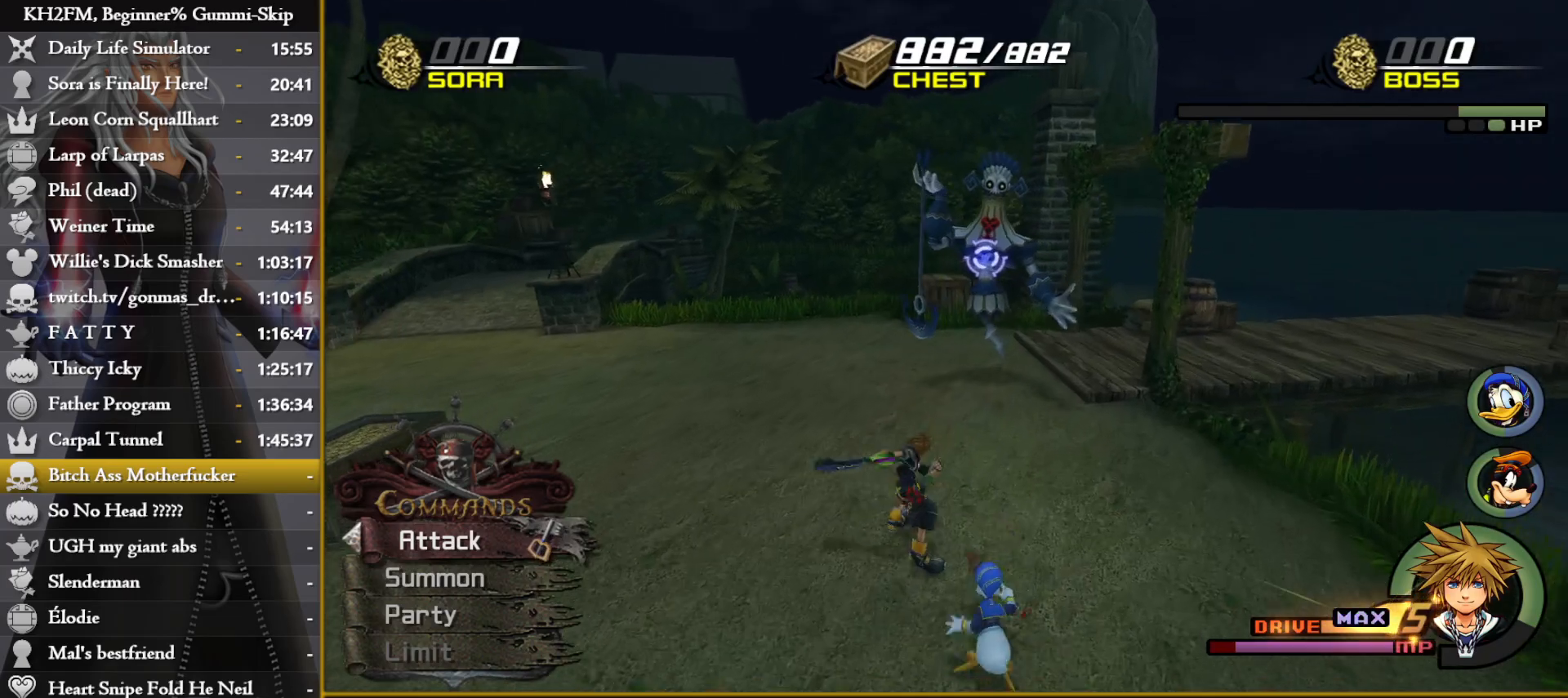
{"buttons": [], "left_stick": "center", "right_stick": "center", "events": [[83, "CROSS", "up"], [133, "CROSS", "down"], [217, "CROSS", "up"], [283, "CROSS", "down"], [367, "CROSS", "up"], [433, "CROSS", "down"], [500, "CROSS", "up"]]}
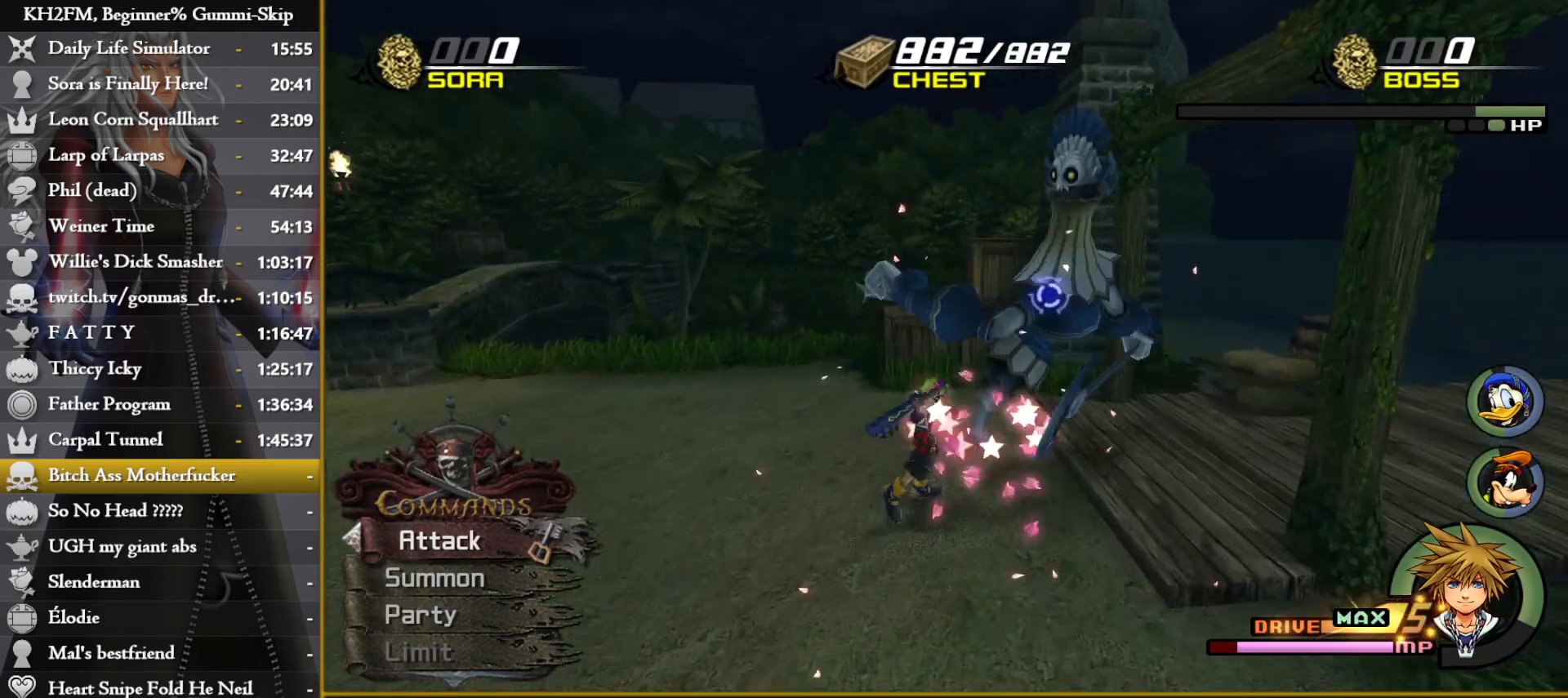
{"buttons": [], "left_stick": "center", "right_stick": "center", "events": [[83, "CROSS", "down"], [167, "CROSS", "up"], [233, "CROSS", "down"], [317, "CROSS", "up"], [383, "CROSS", "down"], [467, "CROSS", "up"]]}
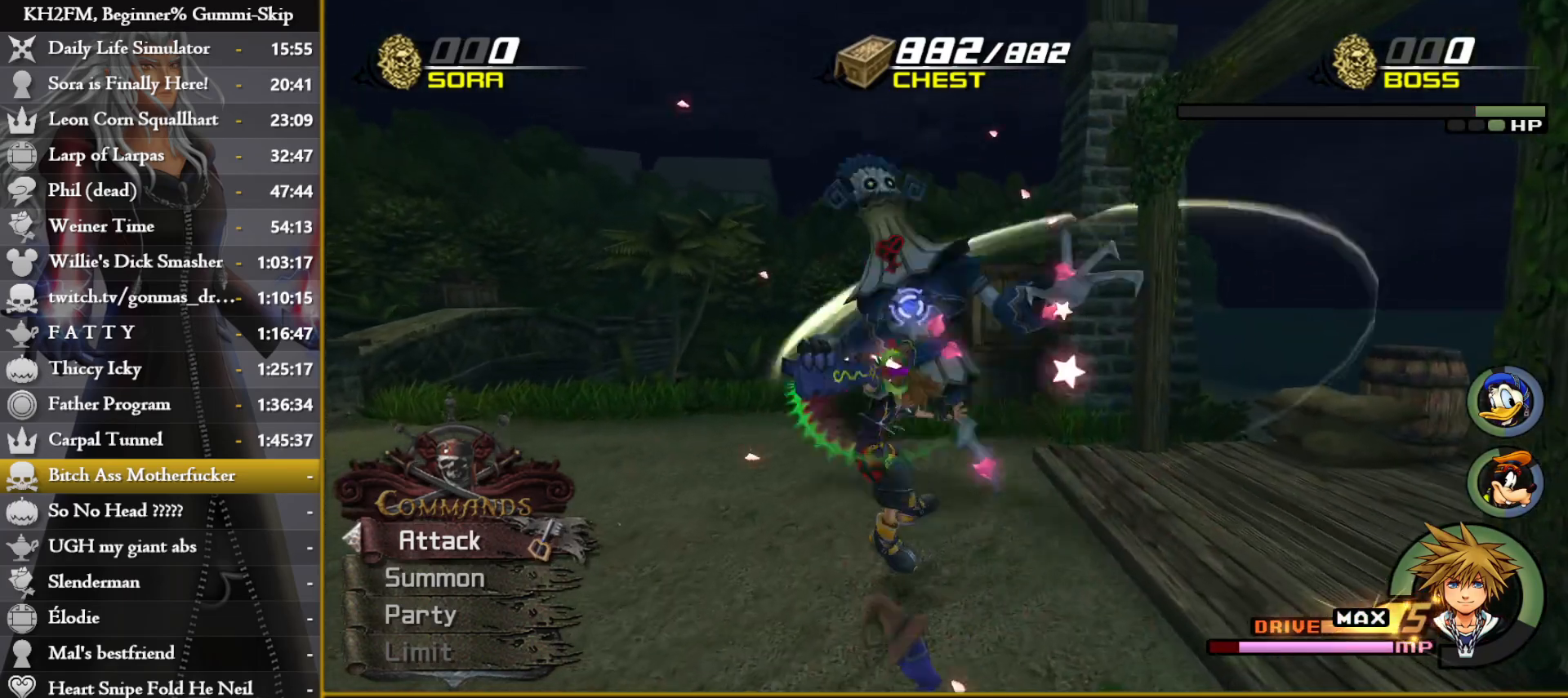
{"buttons": [], "left_stick": "up", "right_stick": "down-left", "events": [[33, "CROSS", "down"], [133, "CROSS", "up"], [167, "left_stick", "up"], [317, "right_stick", "down-left"]]}
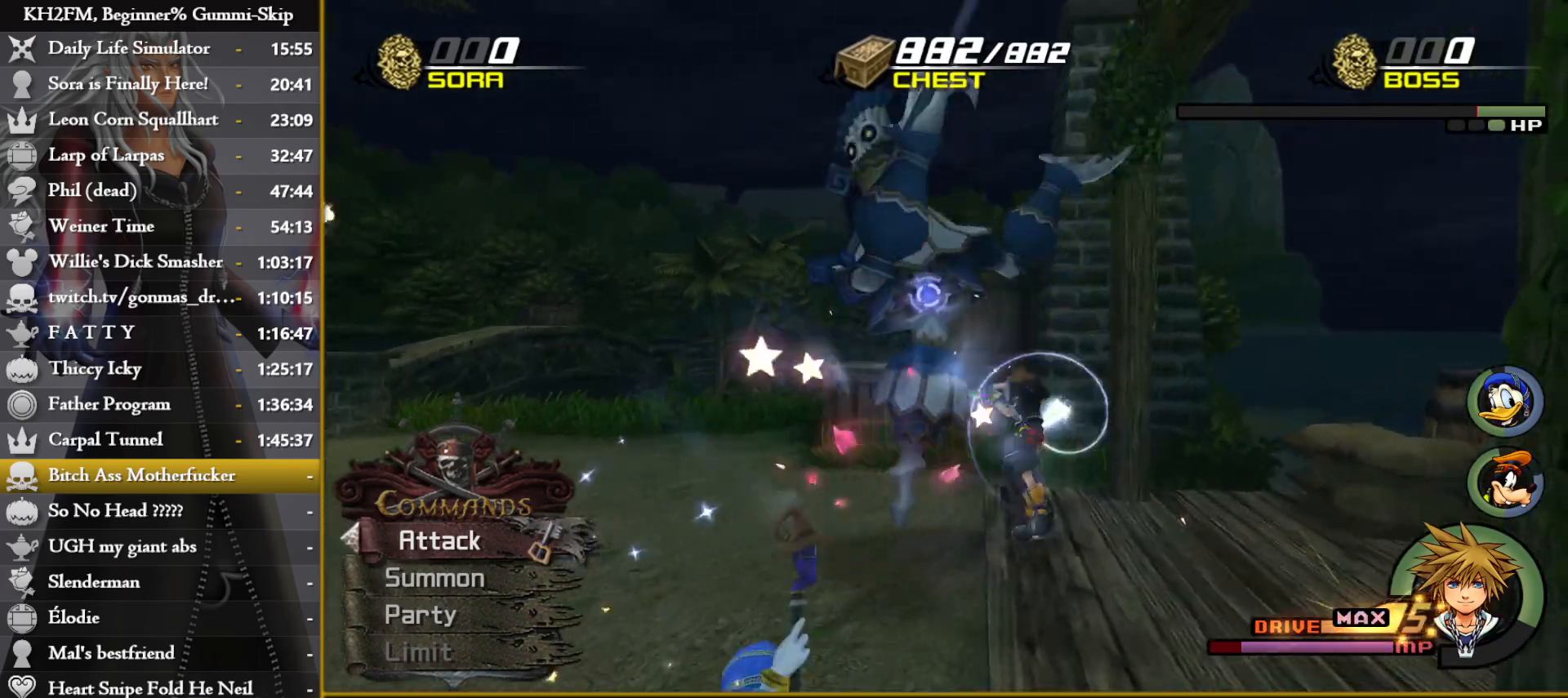
{"buttons": ["CIRCLE"], "left_stick": "up-right", "right_stick": "center", "events": [[267, "left_stick", "up-right"], [383, "right_stick", "center"], [400, "CIRCLE", "down"]]}
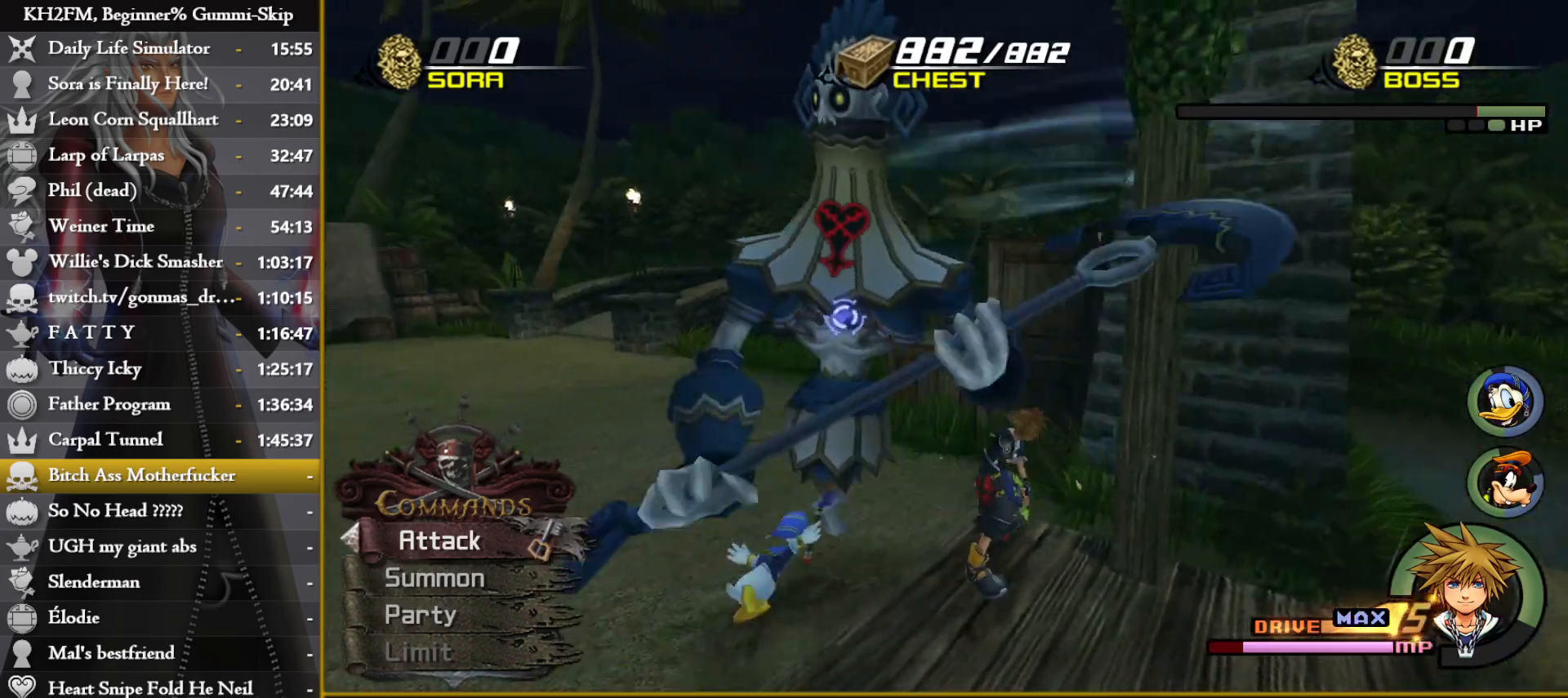
{"buttons": [], "left_stick": "up-right", "right_stick": "center", "events": [[333, "CIRCLE", "up"]]}
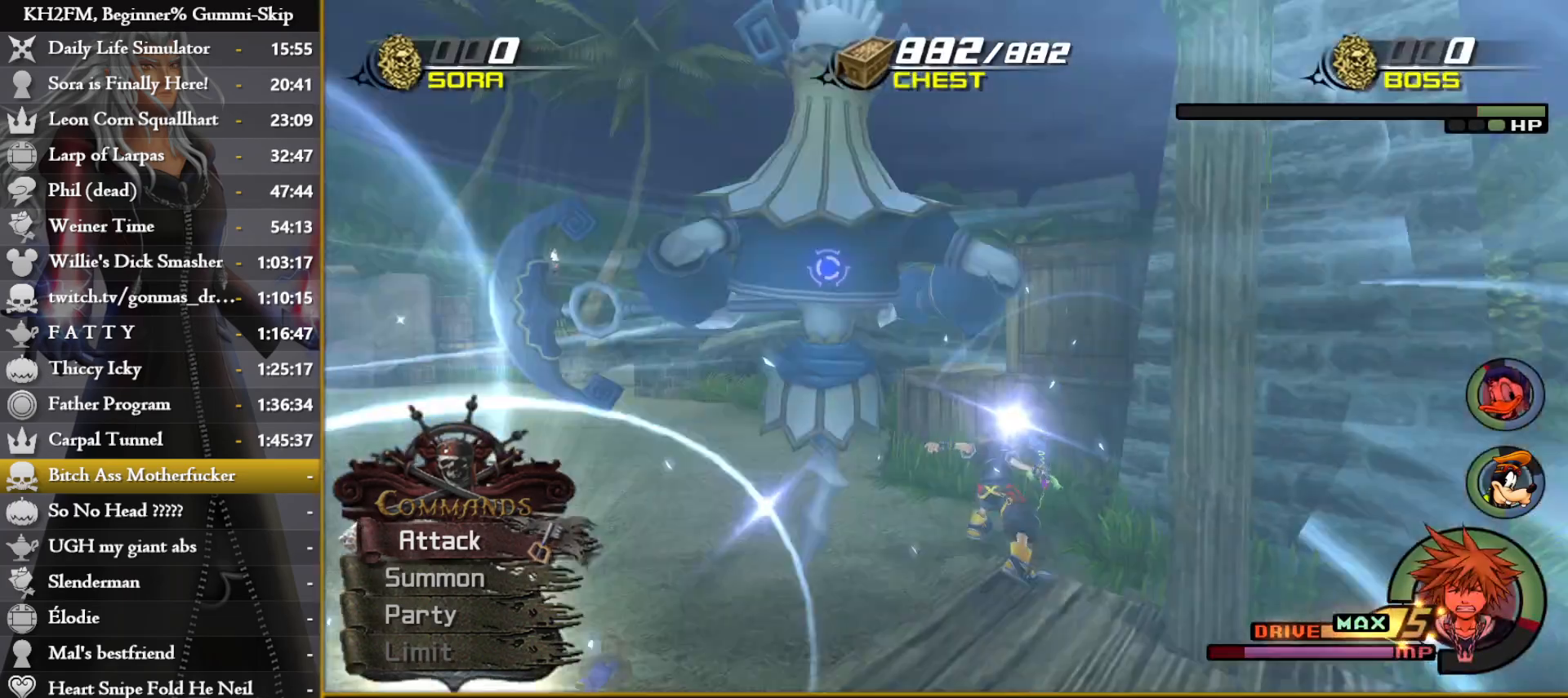
{"buttons": [], "left_stick": "up-left", "right_stick": "down-right", "events": [[67, "right_stick", "down"], [233, "left_stick", "up"], [333, "left_stick", "up-left"], [333, "right_stick", "down-right"]]}
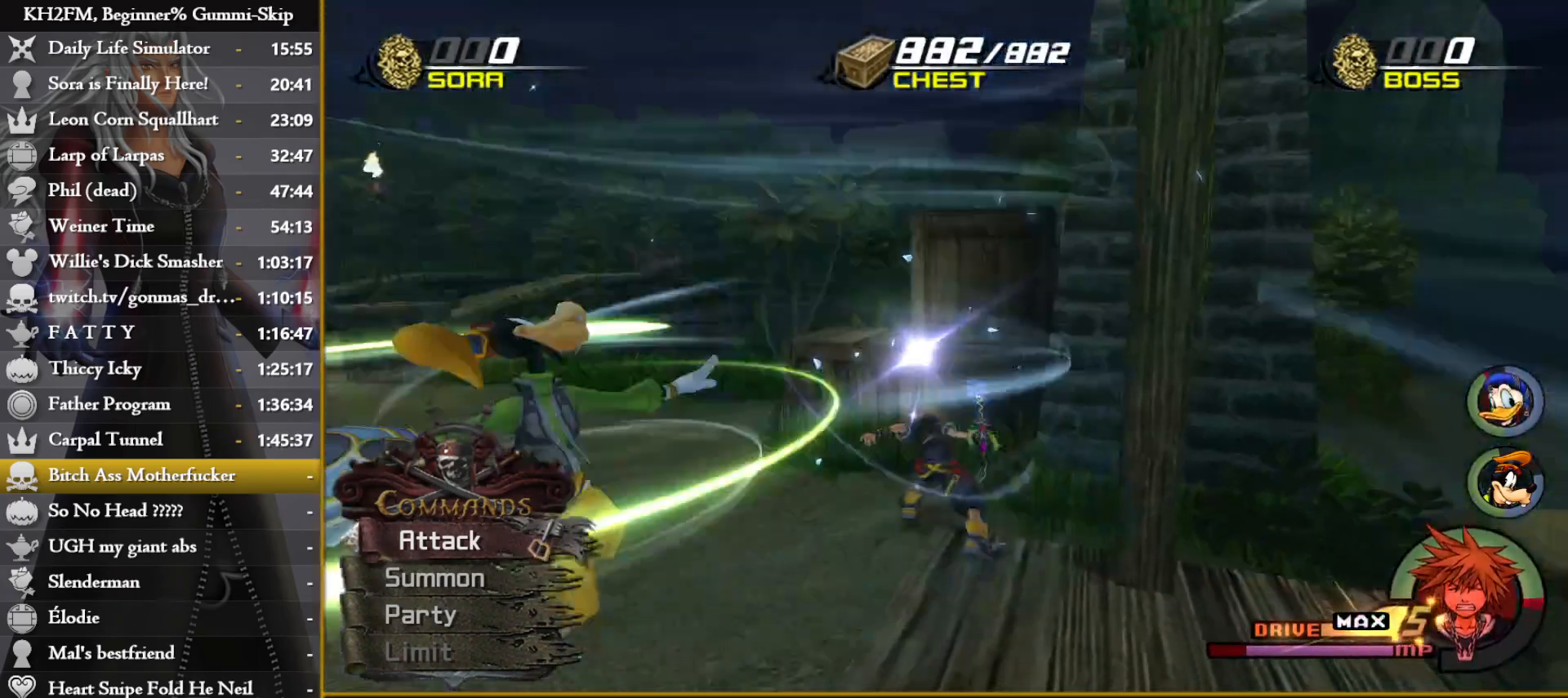
{"buttons": [], "left_stick": "up-left", "right_stick": "down-right", "events": [[83, "right_stick", "center"], [400, "right_stick", "down-right"]]}
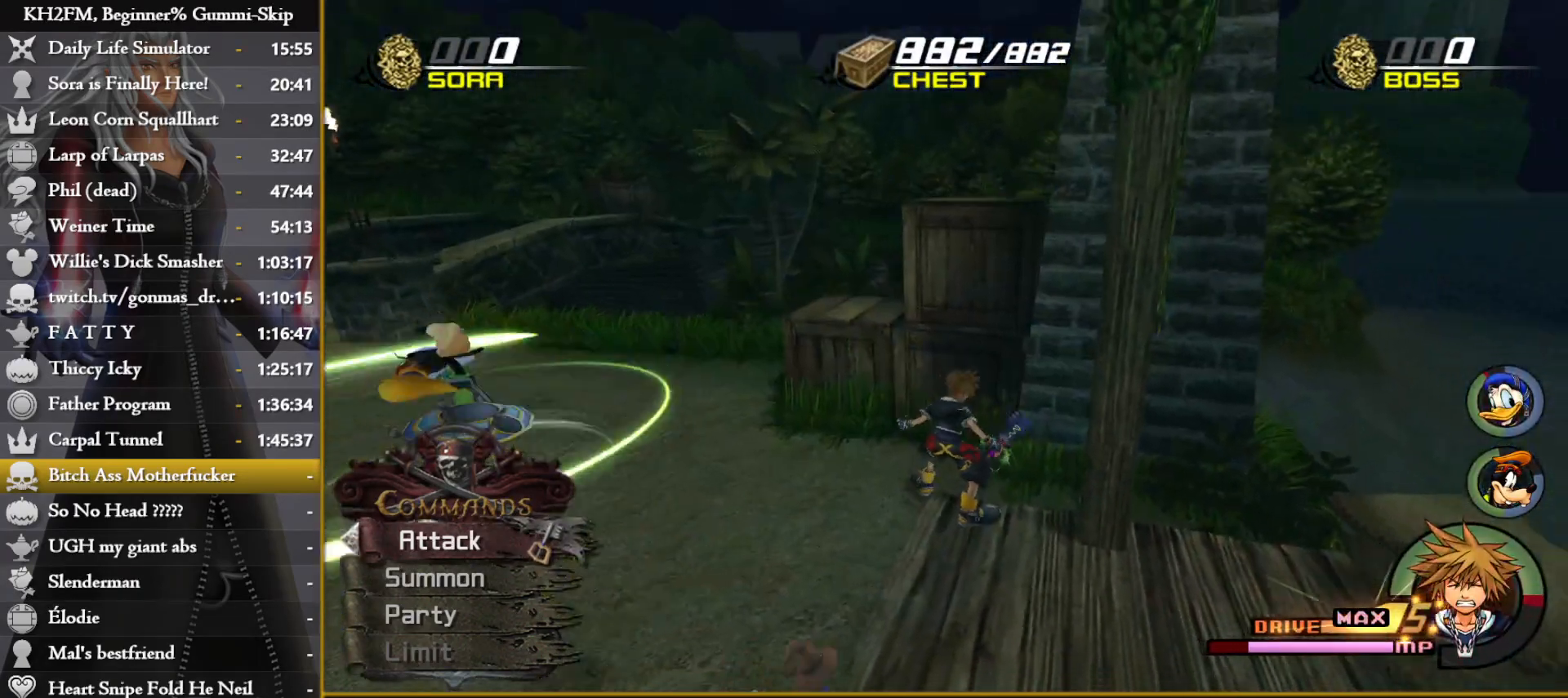
{"buttons": ["CIRCLE"], "left_stick": "up-left", "right_stick": "center", "events": [[217, "right_stick", "center"], [267, "CIRCLE", "down"]]}
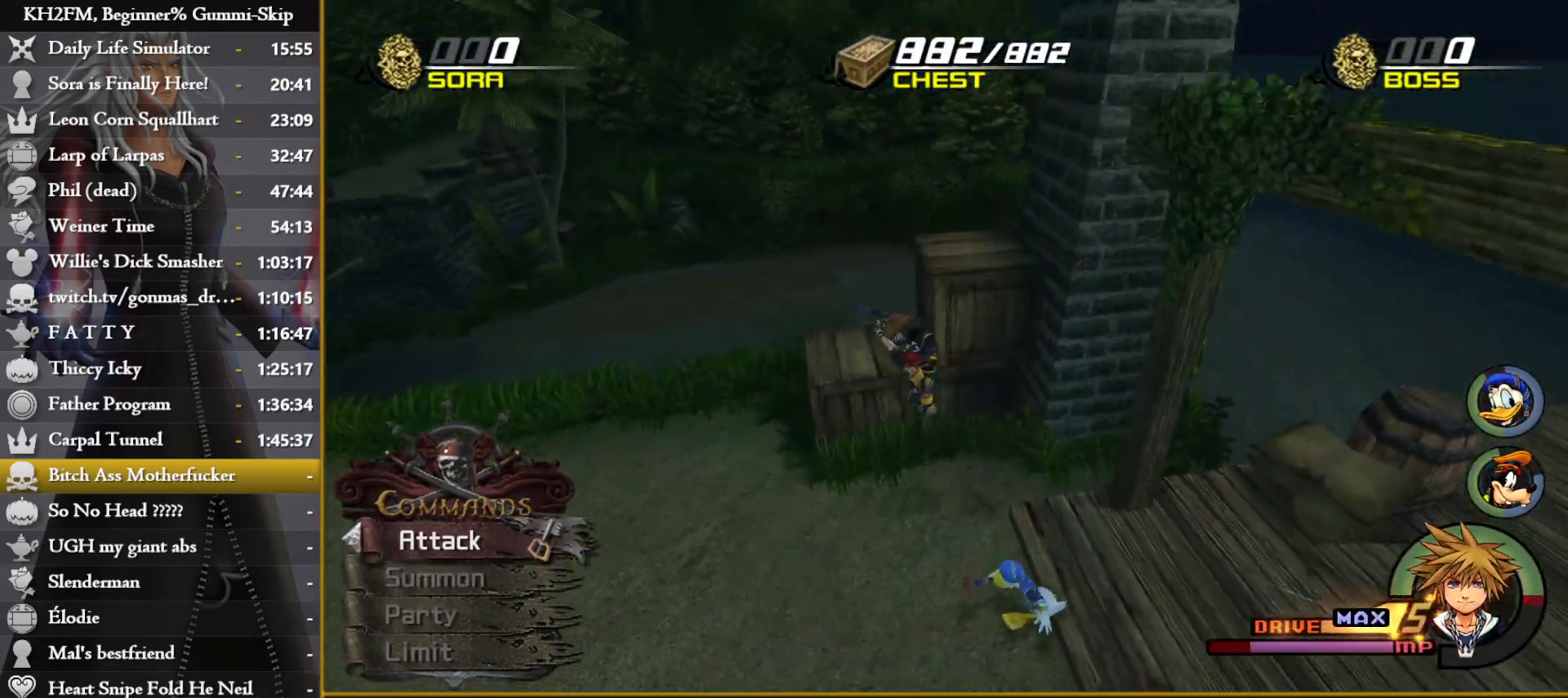
{"buttons": [], "left_stick": "center", "right_stick": "center", "events": [[117, "CIRCLE", "up"], [183, "left_stick", "up"], [217, "right_stick", "down-right"], [333, "left_stick", "center"], [400, "right_stick", "center"], [433, "DPAD_DOWN", "down"], [483, "DPAD_DOWN", "up"]]}
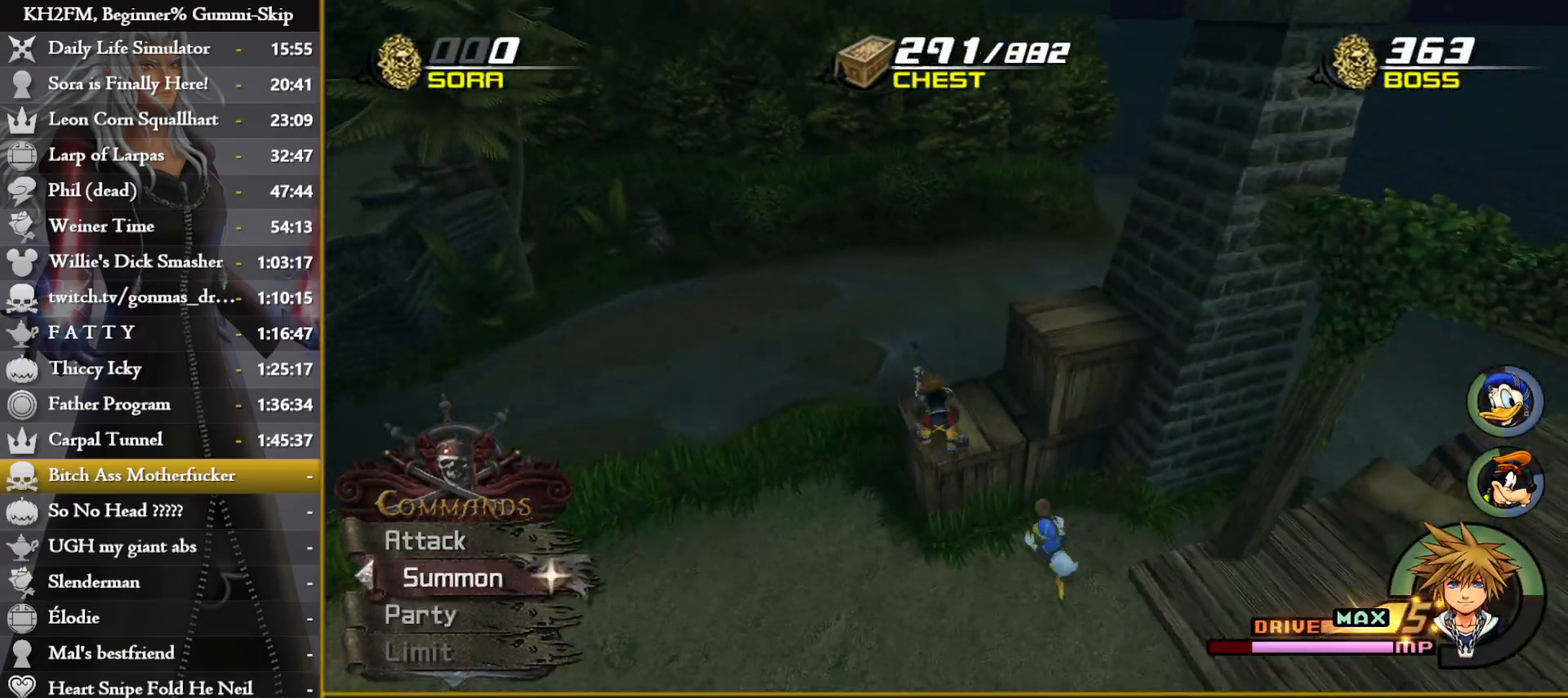
{"buttons": [], "left_stick": "center", "right_stick": "right", "events": [[50, "DPAD_DOWN", "down"], [100, "CROSS", "down"], [133, "DPAD_DOWN", "up"], [217, "CROSS", "up"], [367, "right_stick", "right"]]}
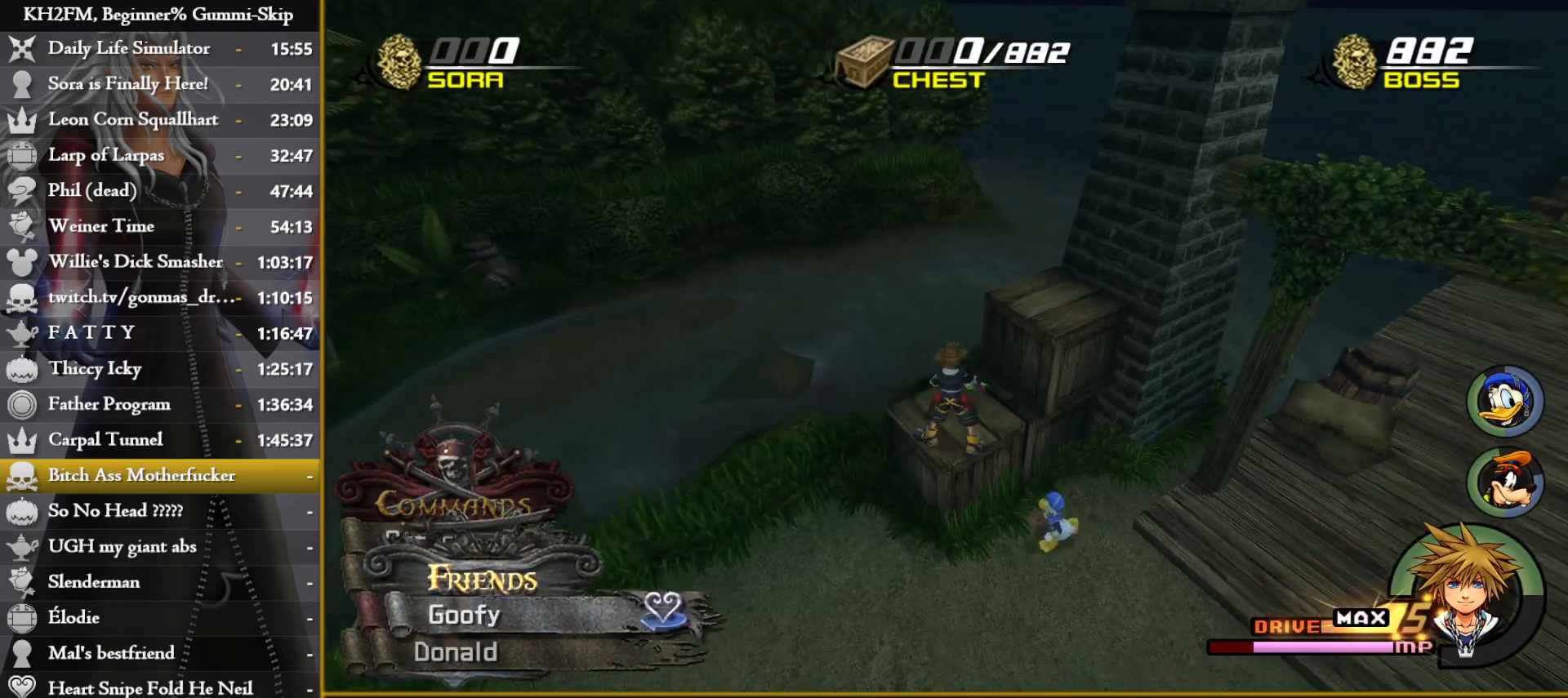
{"buttons": [], "left_stick": "up", "right_stick": "center", "events": [[33, "DPAD_DOWN", "down"], [50, "right_stick", "center"], [100, "DPAD_DOWN", "up"], [133, "CROSS", "down"], [217, "CROSS", "up"], [283, "left_stick", "up"]]}
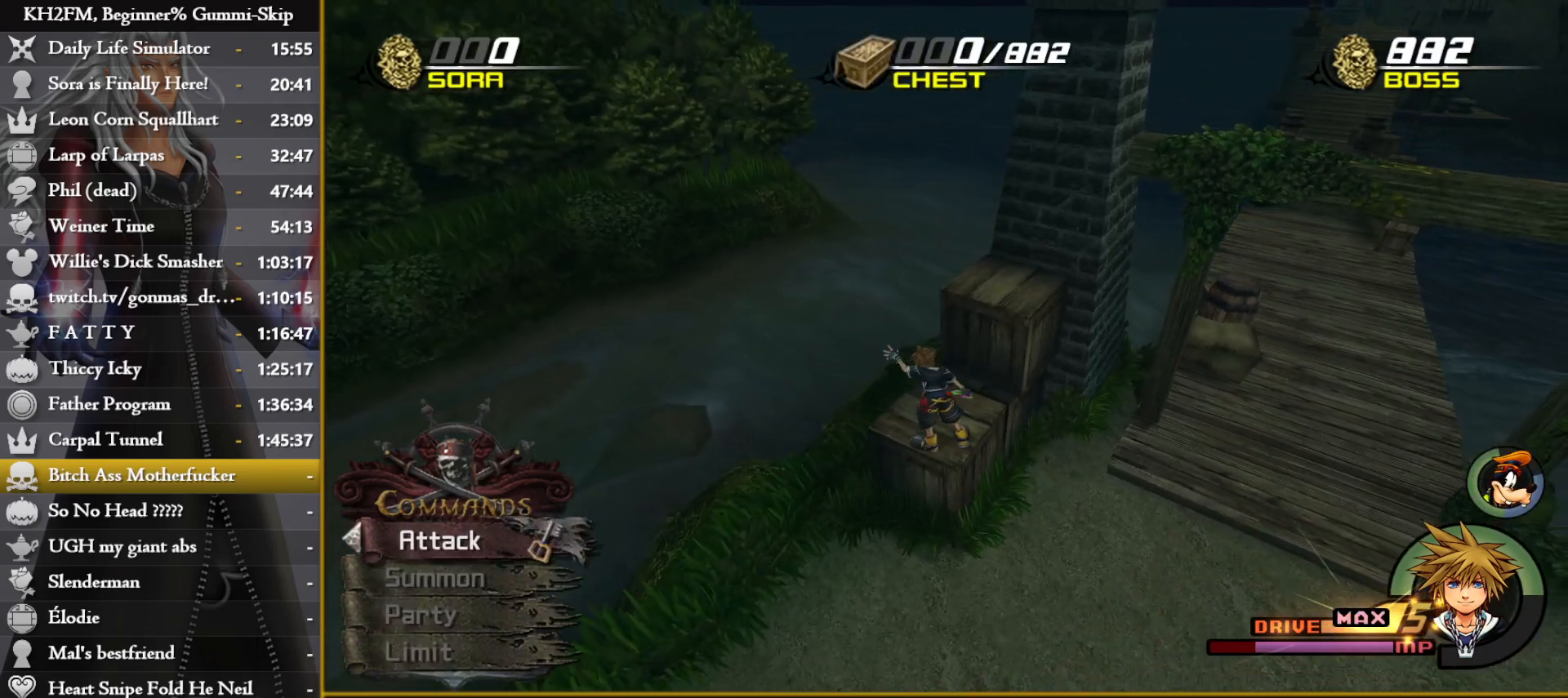
{"buttons": ["CIRCLE"], "left_stick": "up", "right_stick": "center", "events": [[50, "CIRCLE", "down"], [300, "CIRCLE", "up"], [350, "CIRCLE", "down"]]}
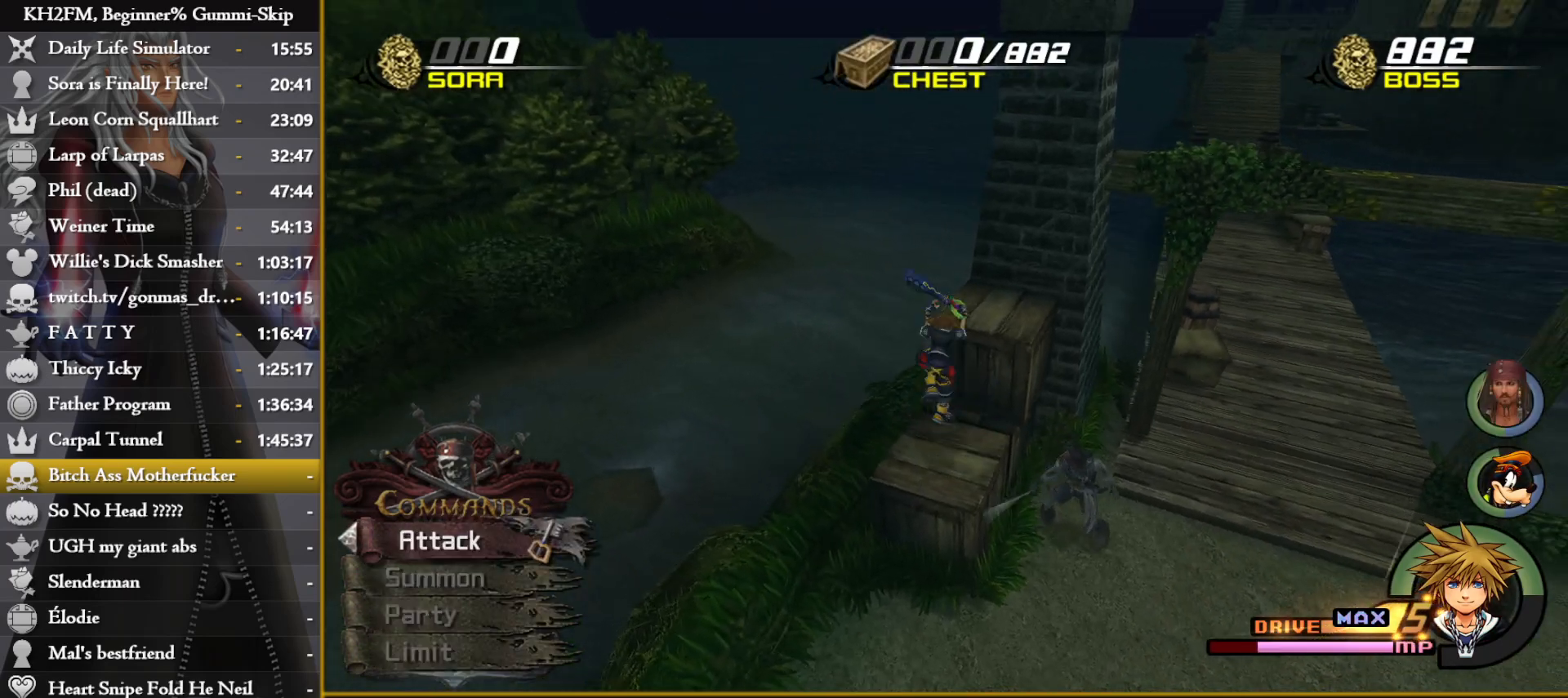
{"buttons": [], "left_stick": "center", "right_stick": "down-right", "events": [[167, "CIRCLE", "up"], [283, "right_stick", "down-right"], [483, "left_stick", "center"]]}
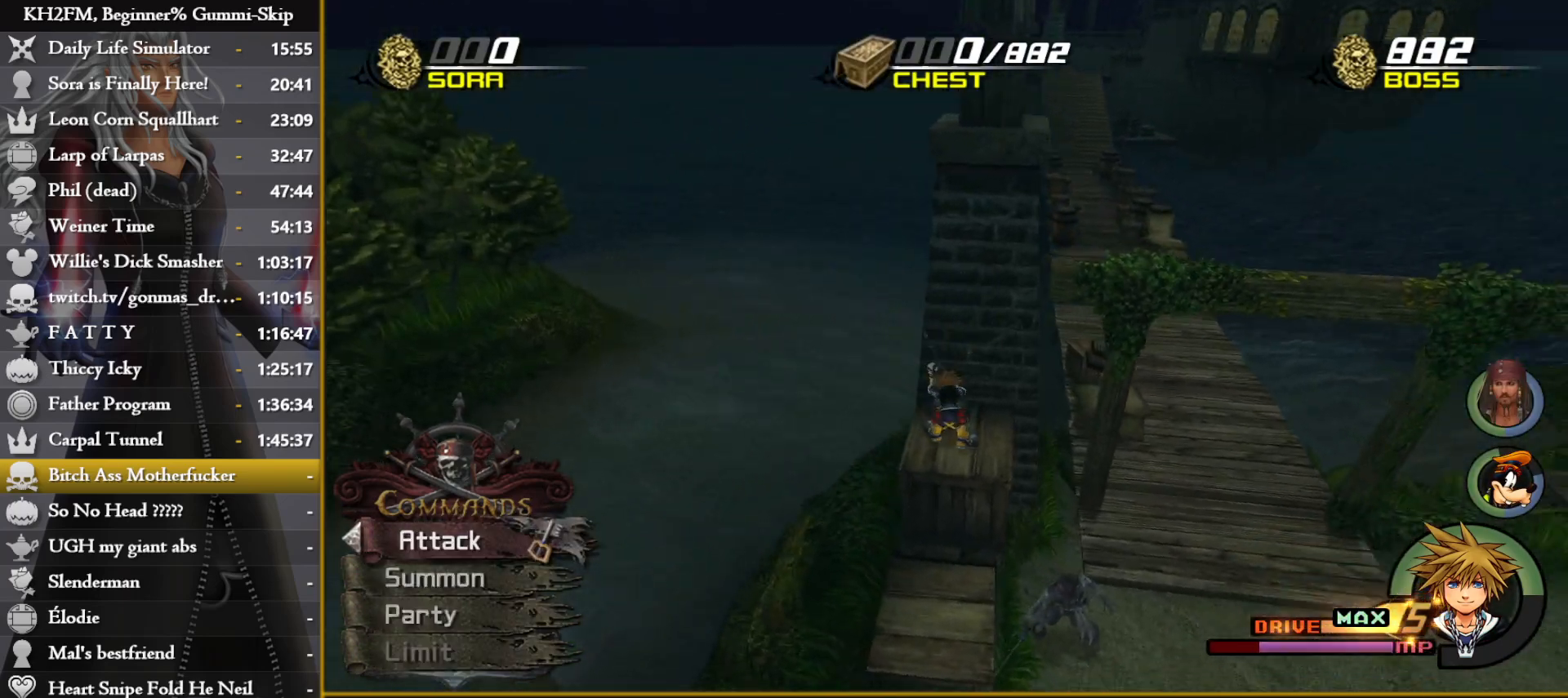
{"buttons": ["DPAD_UP"], "left_stick": "center", "right_stick": "center", "events": [[33, "DPAD_LEFT", "down"], [117, "DPAD_LEFT", "up"], [183, "DPAD_UP", "down"], [200, "right_stick", "center"], [267, "DPAD_UP", "up"], [283, "CROSS", "down"], [383, "CROSS", "up"], [483, "DPAD_UP", "down"]]}
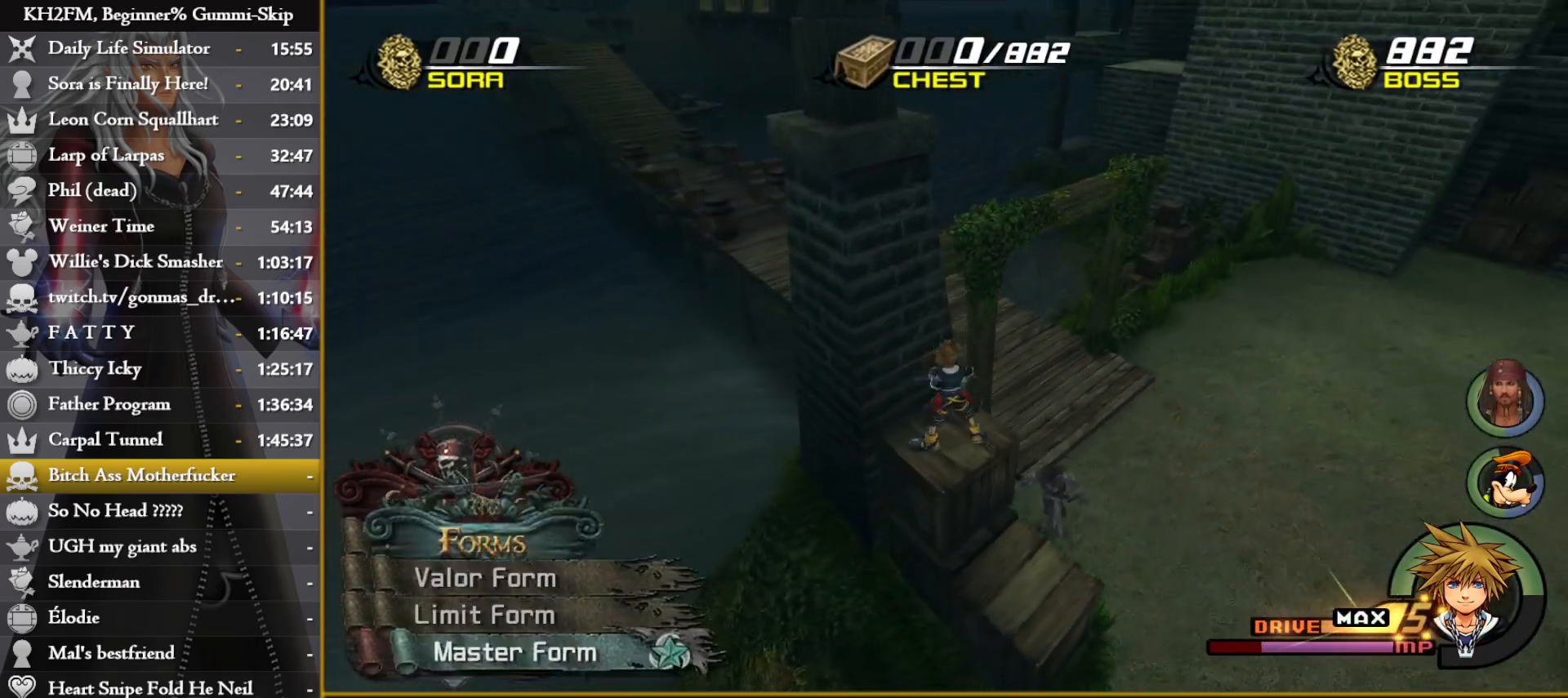
{"buttons": [], "left_stick": "center", "right_stick": "center", "events": [[50, "DPAD_UP", "up"], [50, "right_stick", "right"], [500, "right_stick", "center"]]}
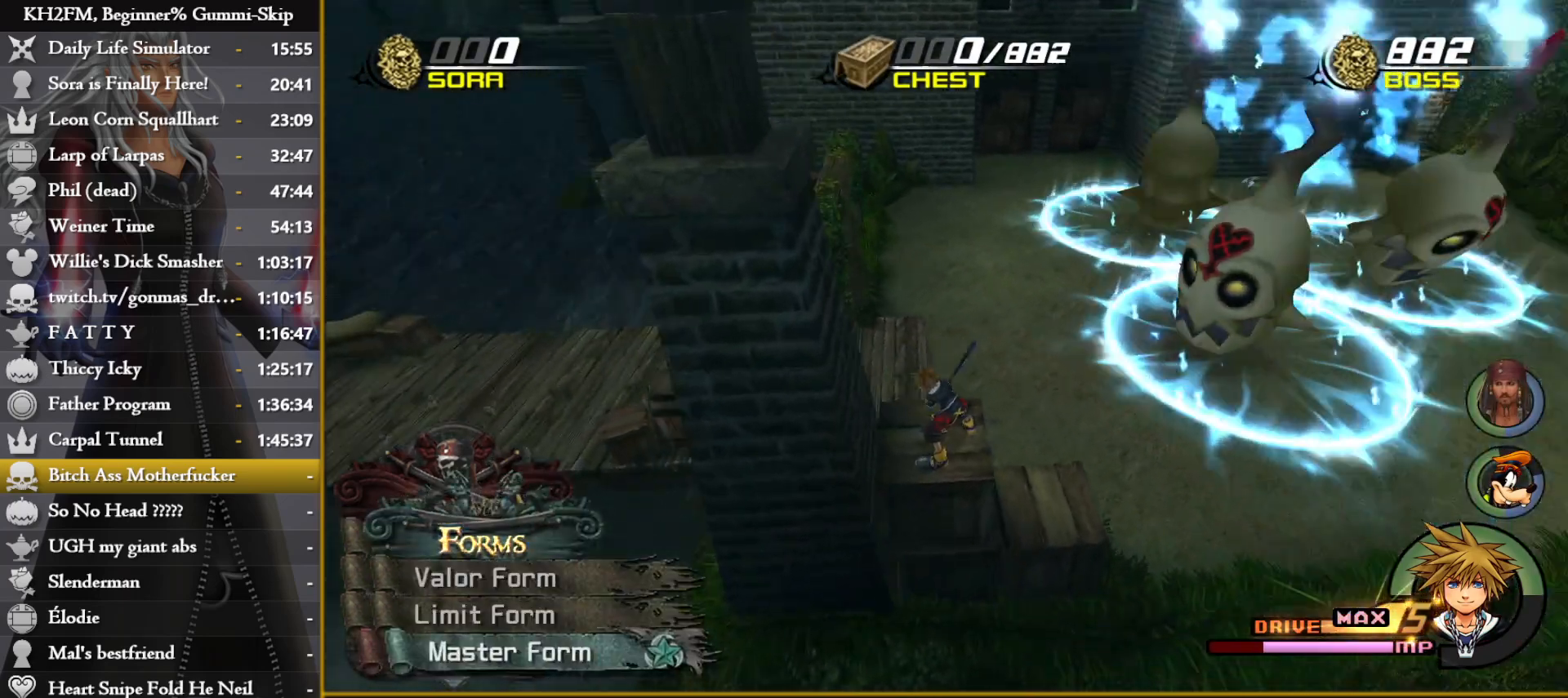
{"buttons": [], "left_stick": "center", "right_stick": "center", "events": []}
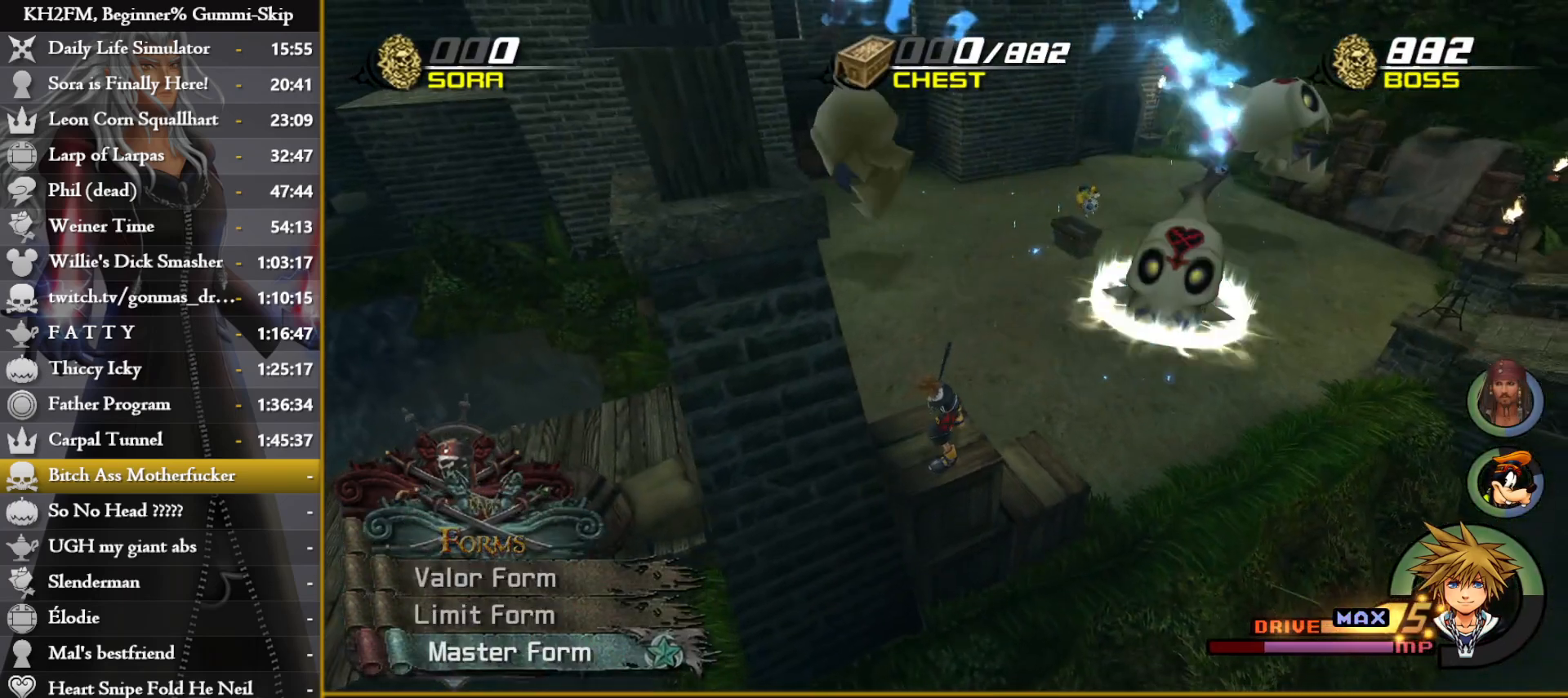
{"buttons": [], "left_stick": "center", "right_stick": "center", "events": []}
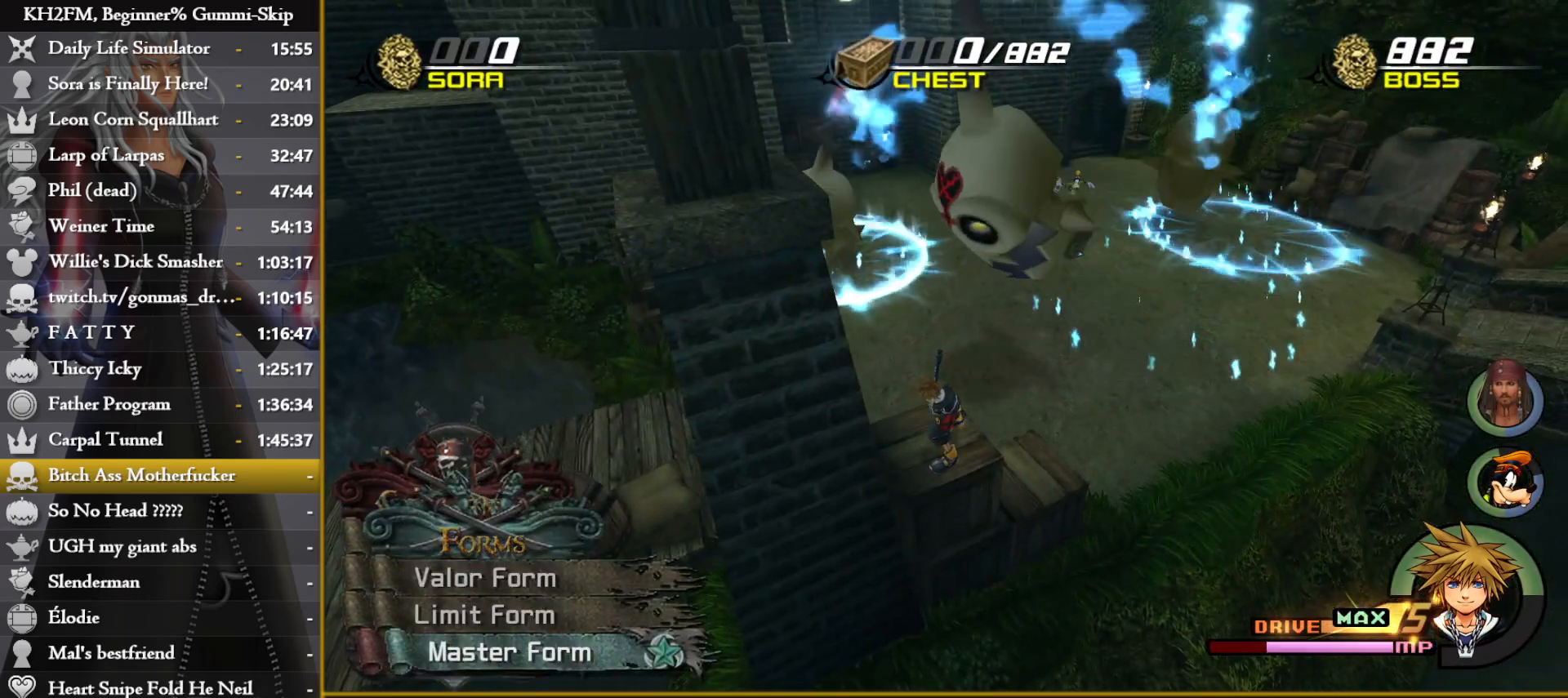
{"buttons": [], "left_stick": "center", "right_stick": "right", "events": [[300, "right_stick", "right"]]}
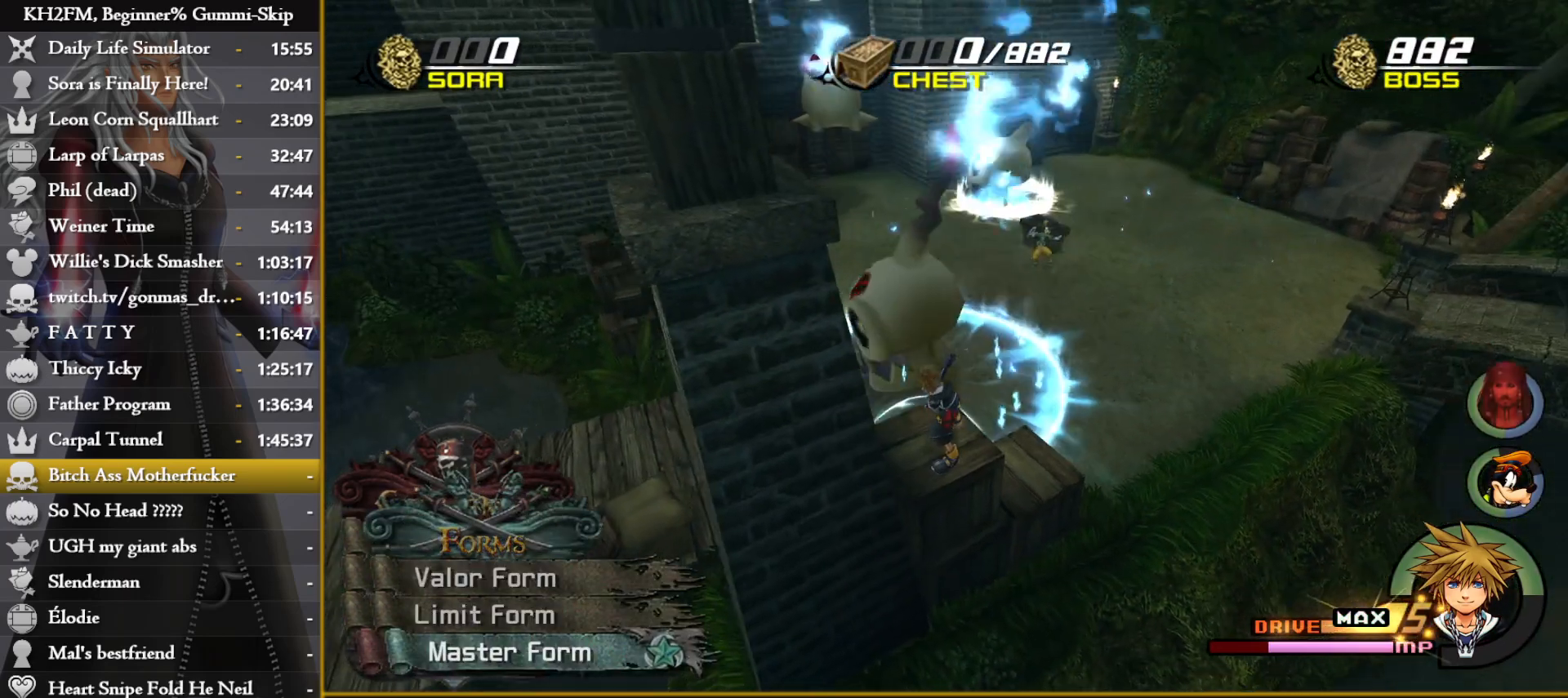
{"buttons": [], "left_stick": "center", "right_stick": "center", "events": [[17, "right_stick", "center"]]}
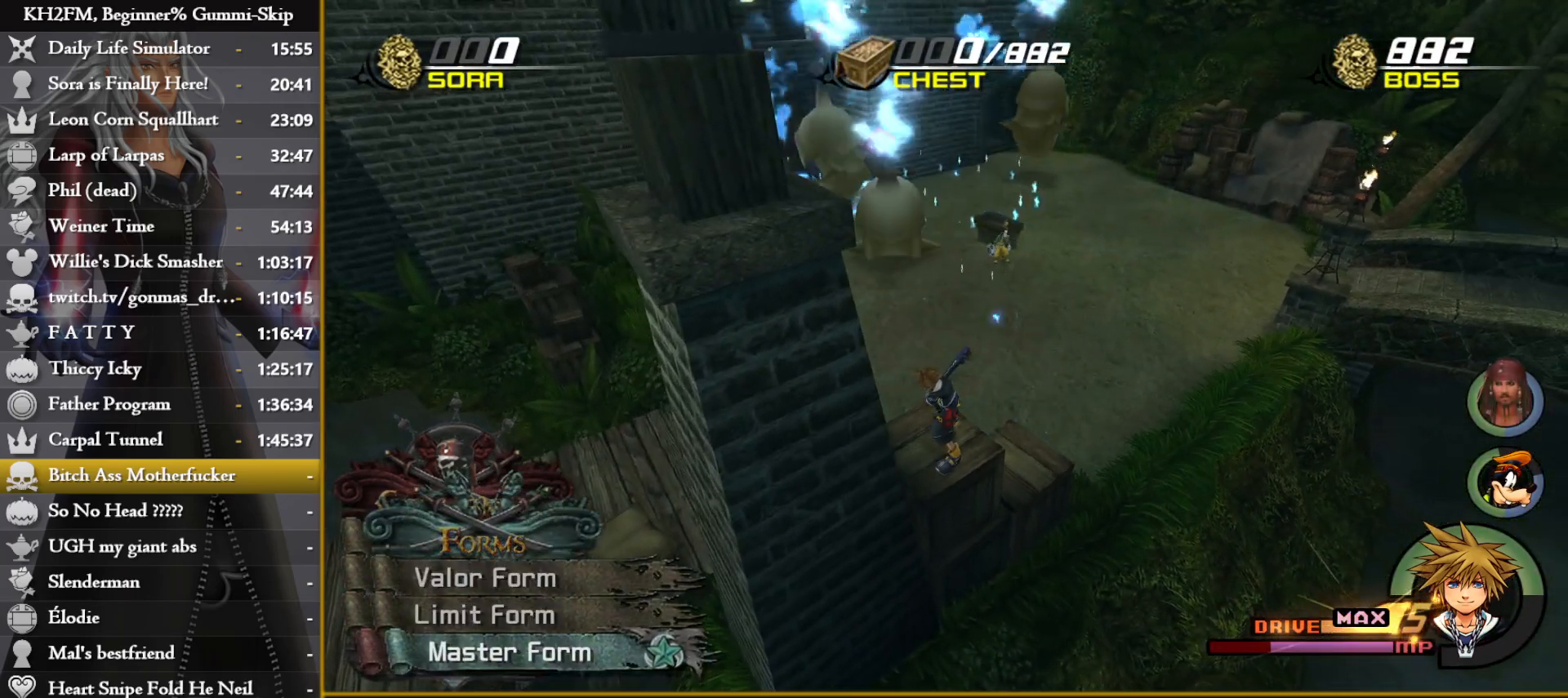
{"buttons": [], "left_stick": "center", "right_stick": "right", "events": [[117, "right_stick", "right"], [250, "right_stick", "center"], [483, "right_stick", "right"]]}
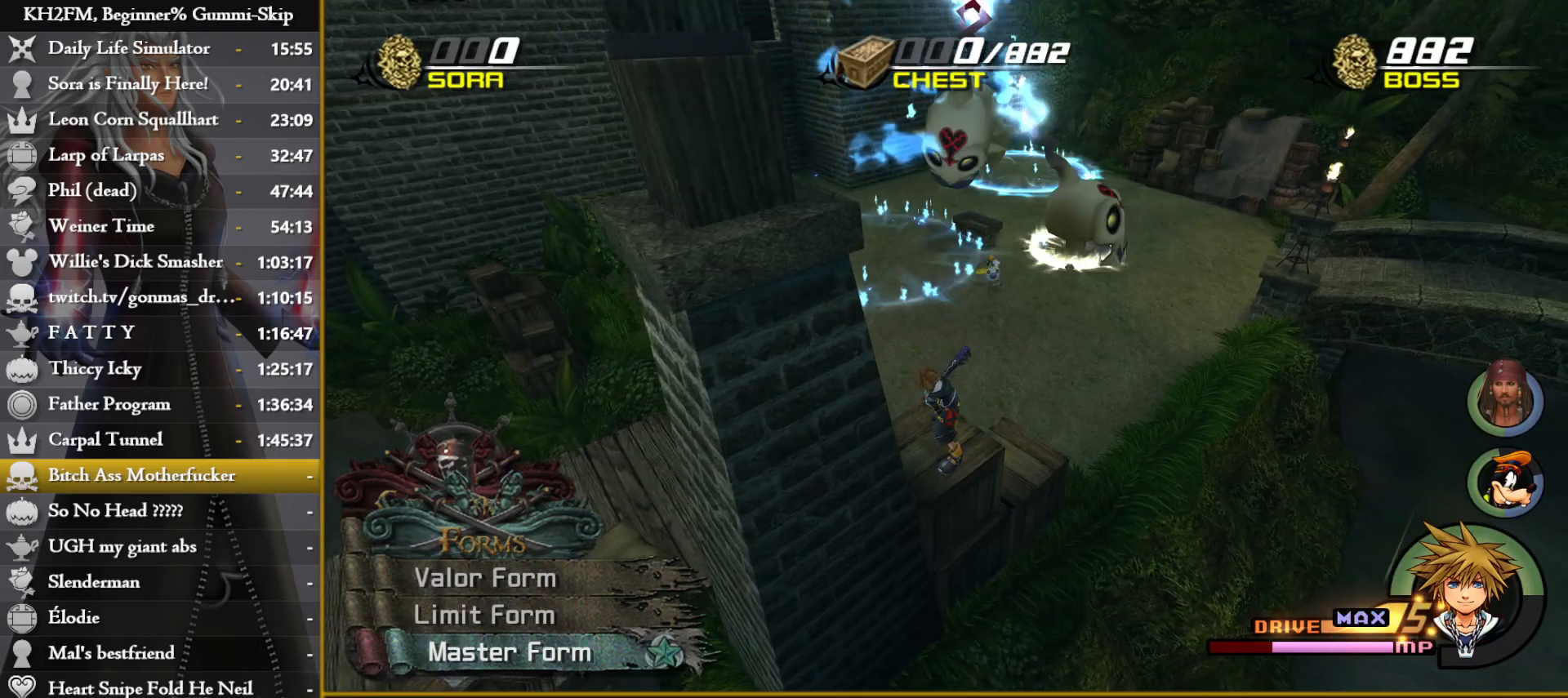
{"buttons": [], "left_stick": "center", "right_stick": "center", "events": [[100, "right_stick", "center"]]}
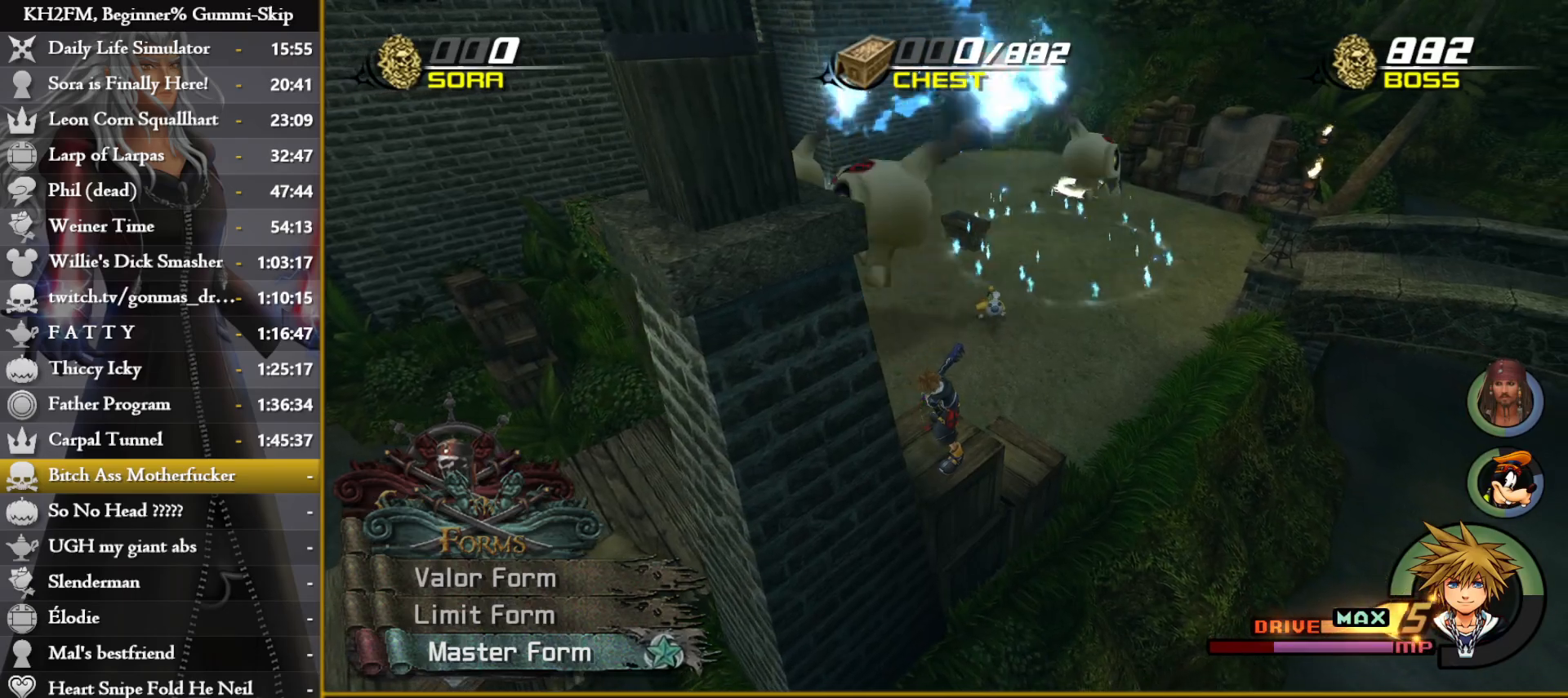
{"buttons": [], "left_stick": "up", "right_stick": "center", "events": [[67, "left_stick", "up"], [367, "SQUARE", "down"], [467, "SQUARE", "up"]]}
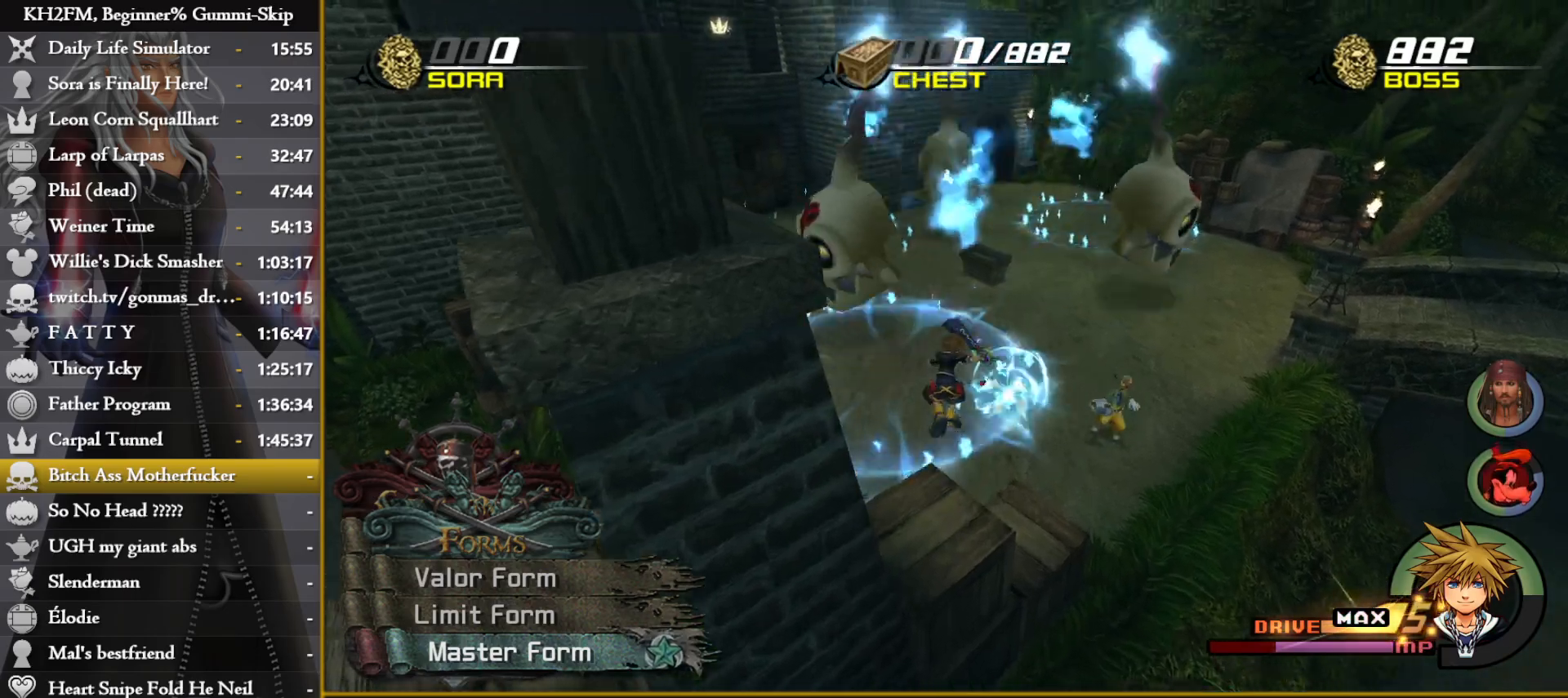
{"buttons": [], "left_stick": "up", "right_stick": "center", "events": []}
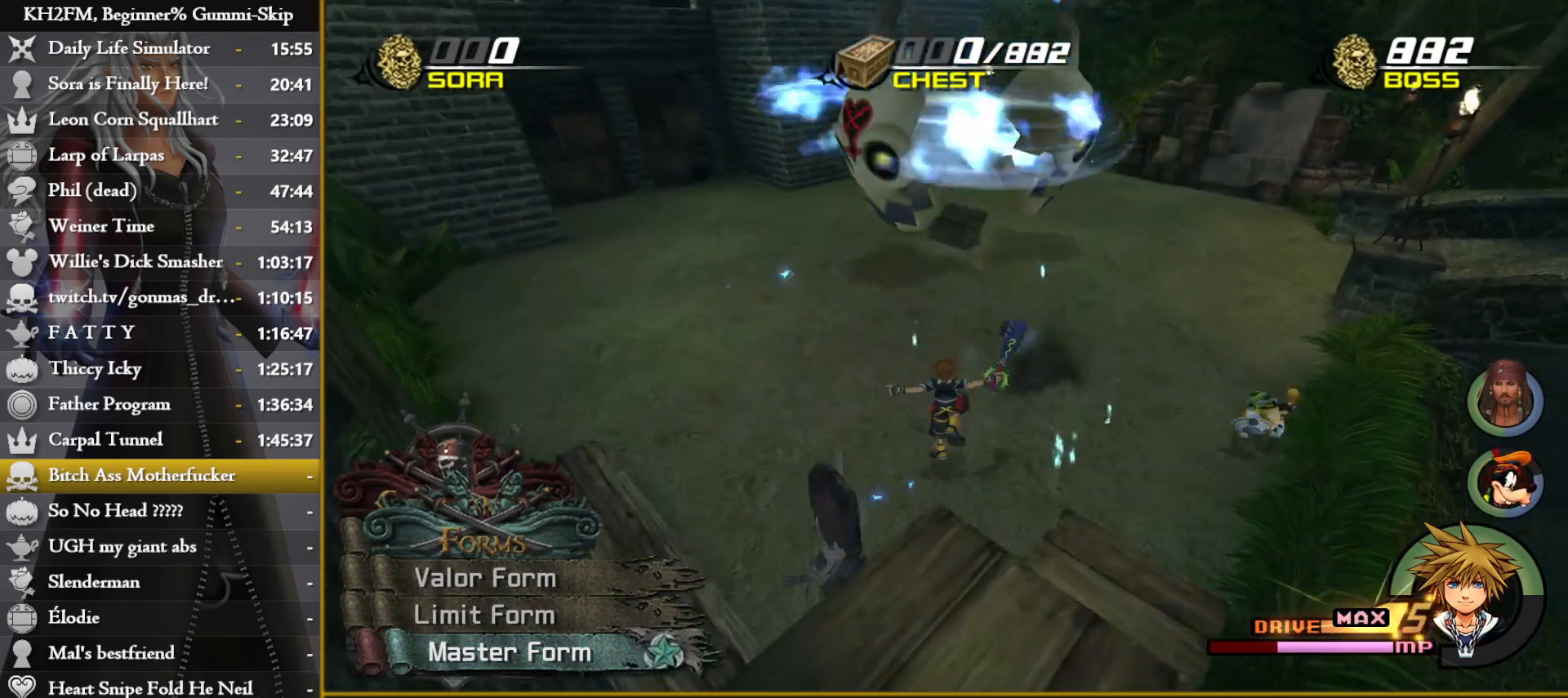
{"buttons": [], "left_stick": "up", "right_stick": "center", "events": [[217, "SQUARE", "down"], [350, "SQUARE", "up"]]}